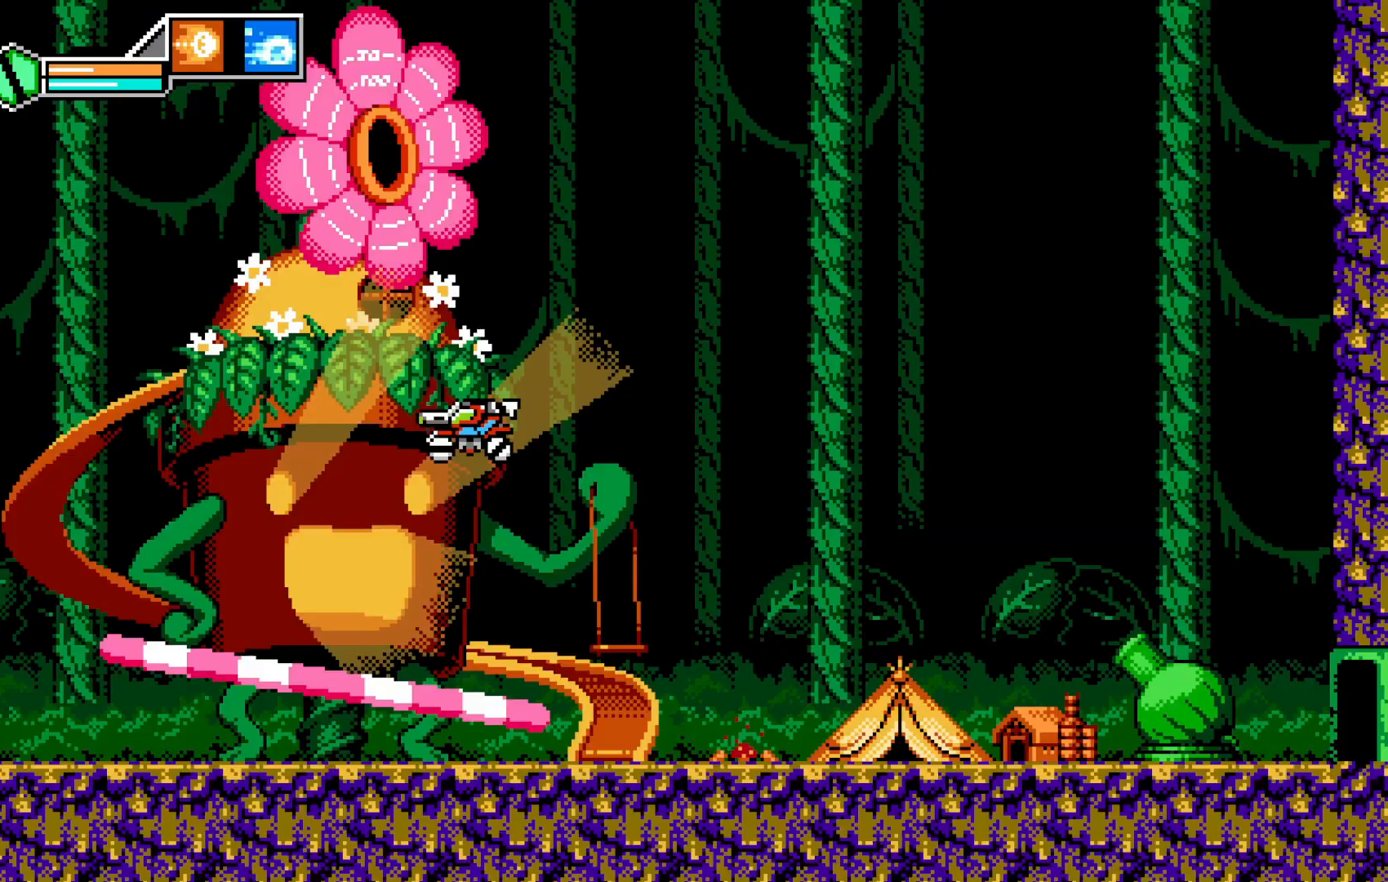
Gameplay with a controller (Xbox layout); each line is a JSON object with the inputs held at the frame after it. "events" lists button and stick changes between this image and that frame as [ms after this image, input, new state], when the widget could be followed in between. Not read: L1 L3 R3 right_stick.
{"buttons": [], "left_stick": "left", "events": []}
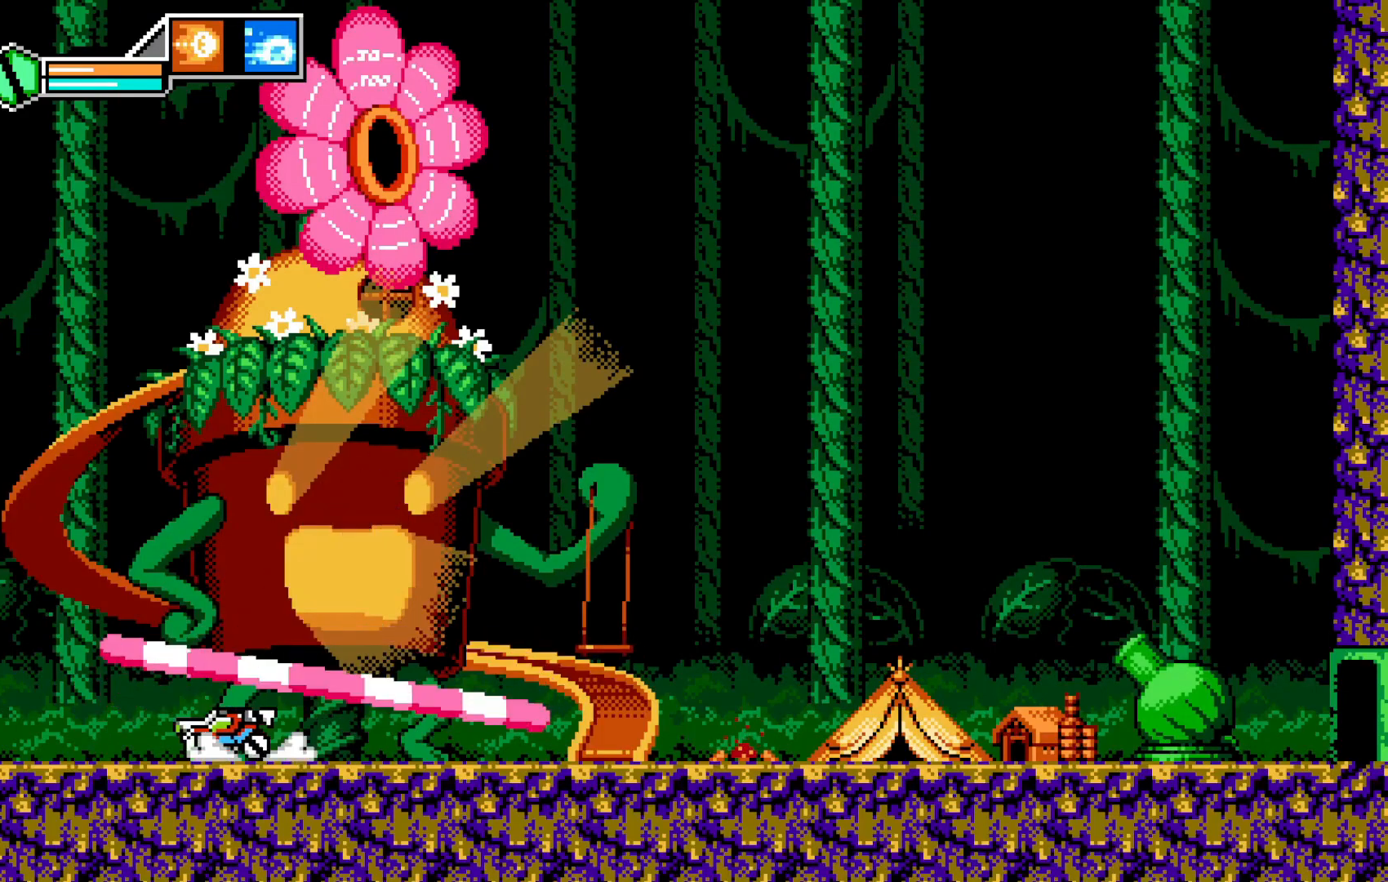
{"buttons": [], "left_stick": "left", "events": []}
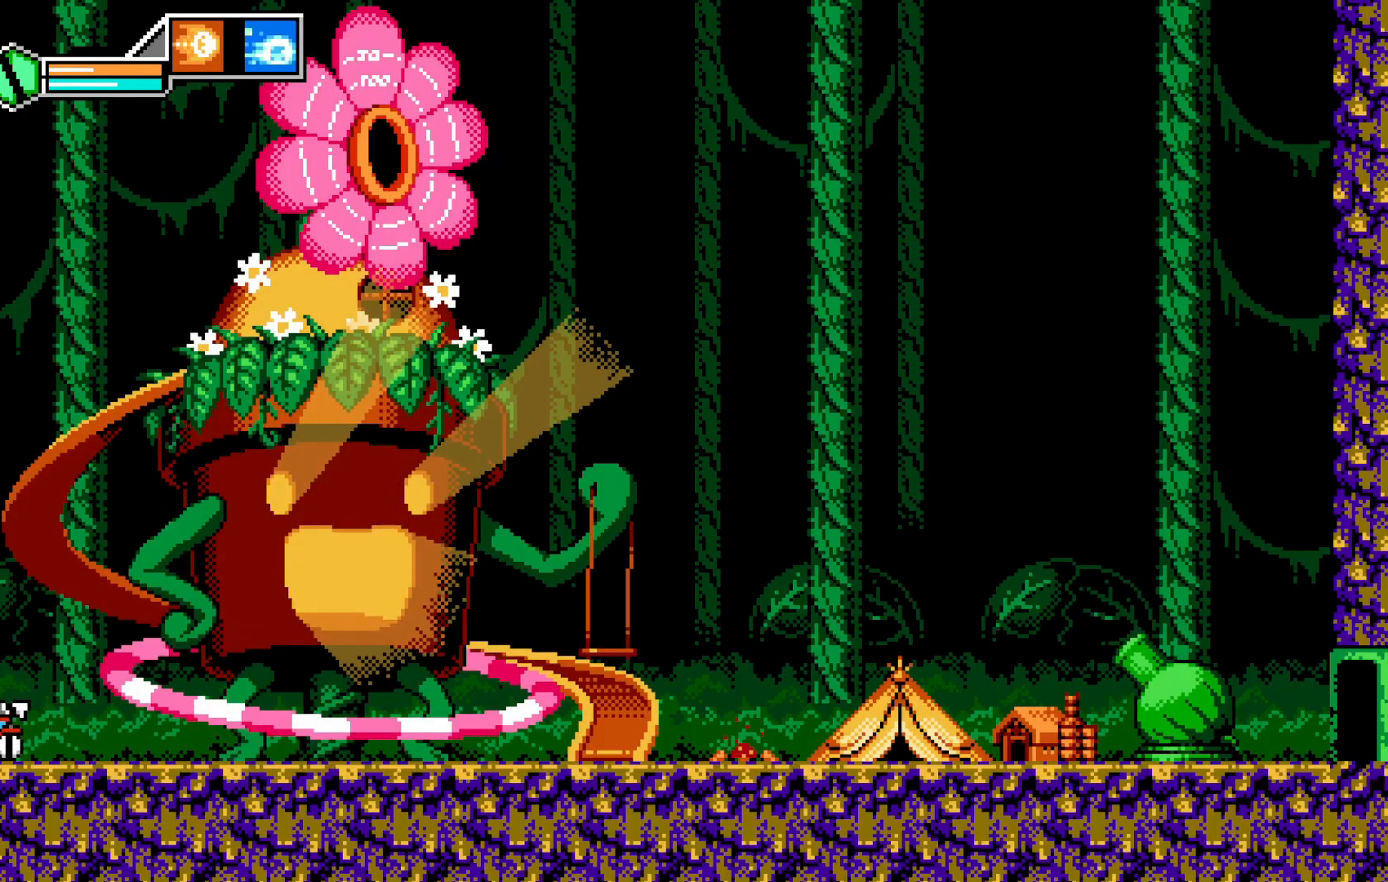
{"buttons": [], "left_stick": "left", "events": []}
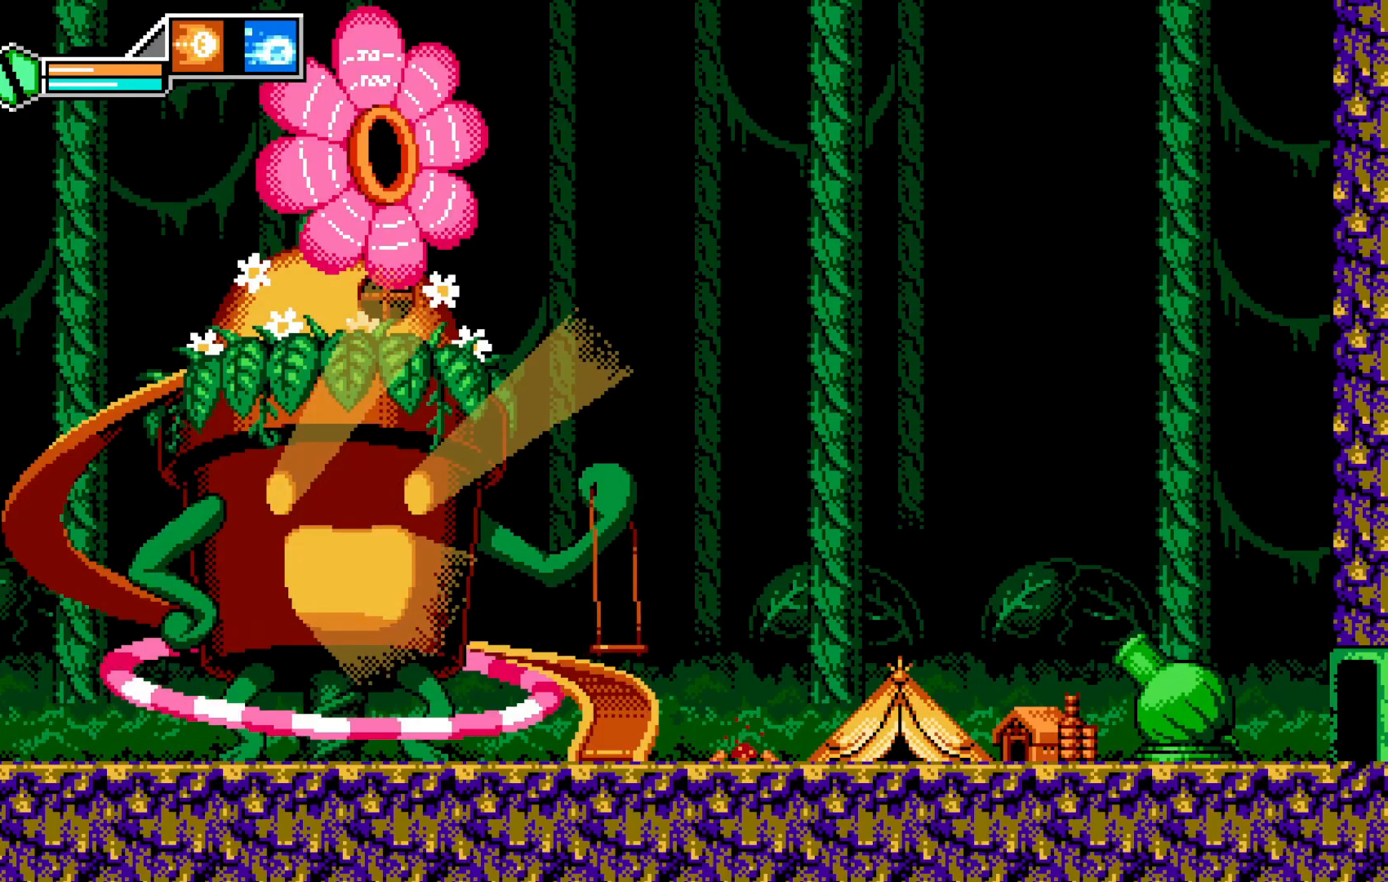
{"buttons": [], "left_stick": "center"}
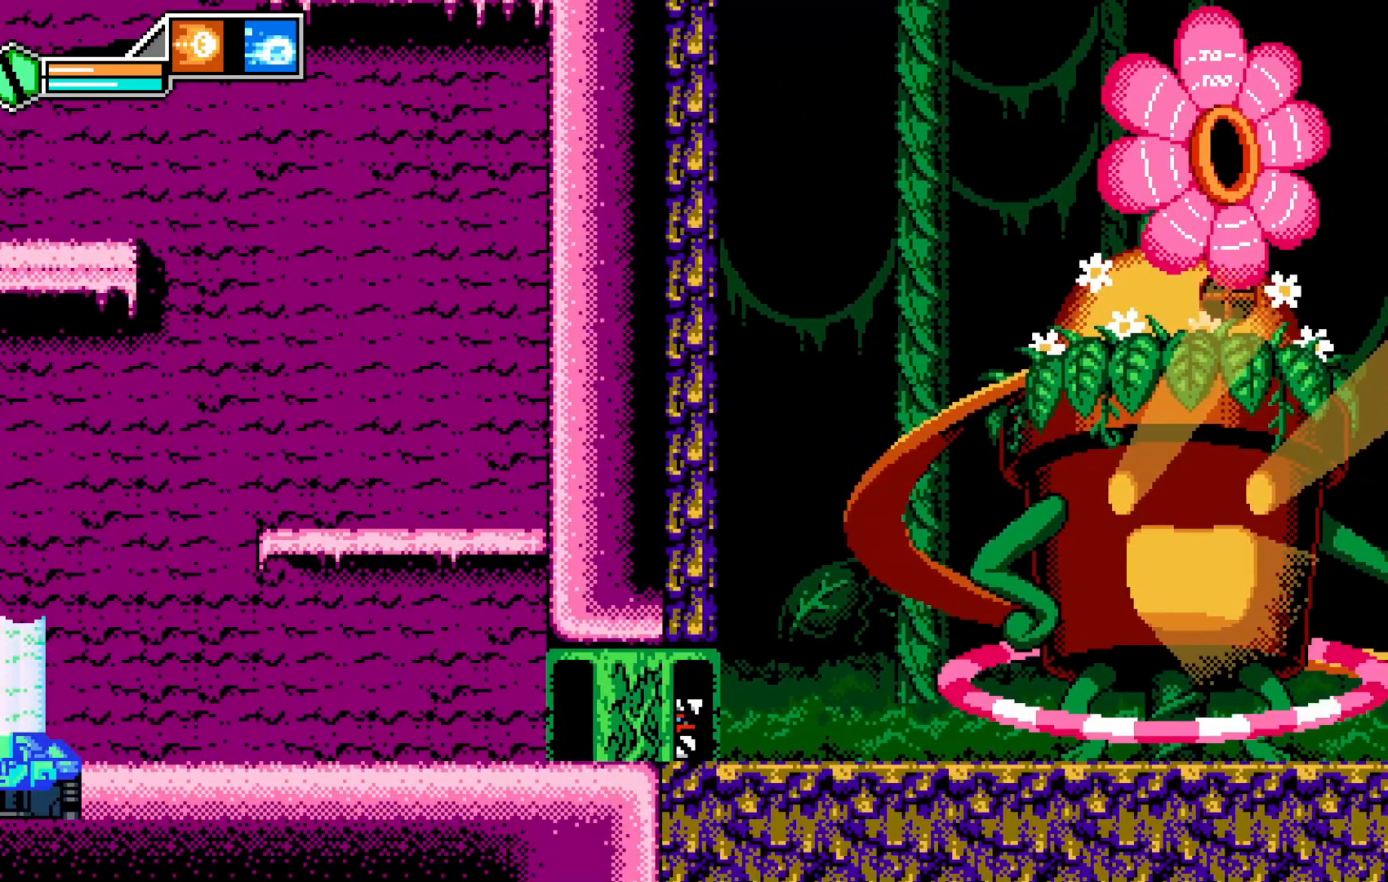
{"buttons": [], "left_stick": "left", "events": [[250, "left_stick", "left"]]}
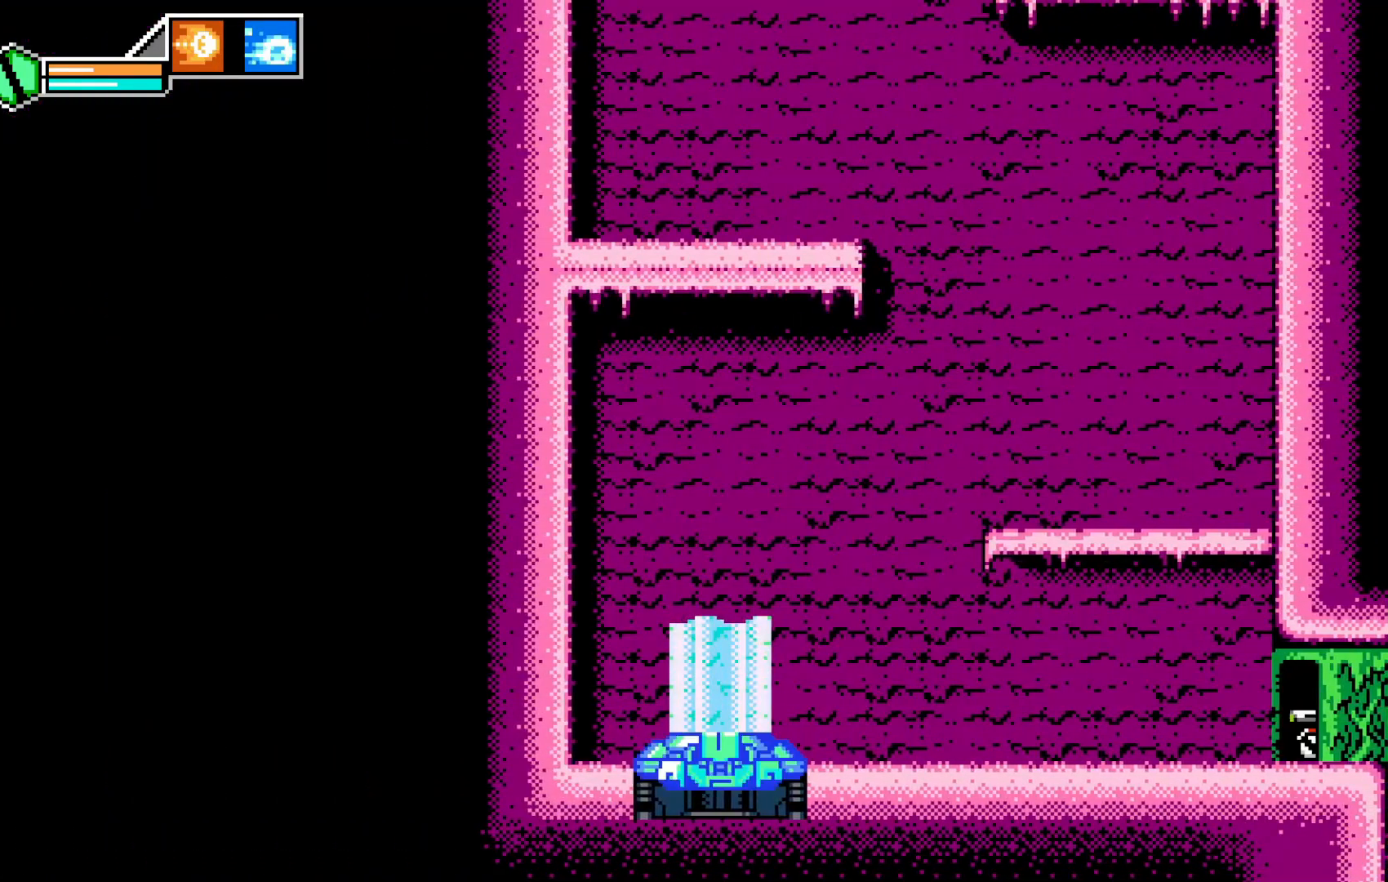
{"buttons": [], "left_stick": "left", "events": []}
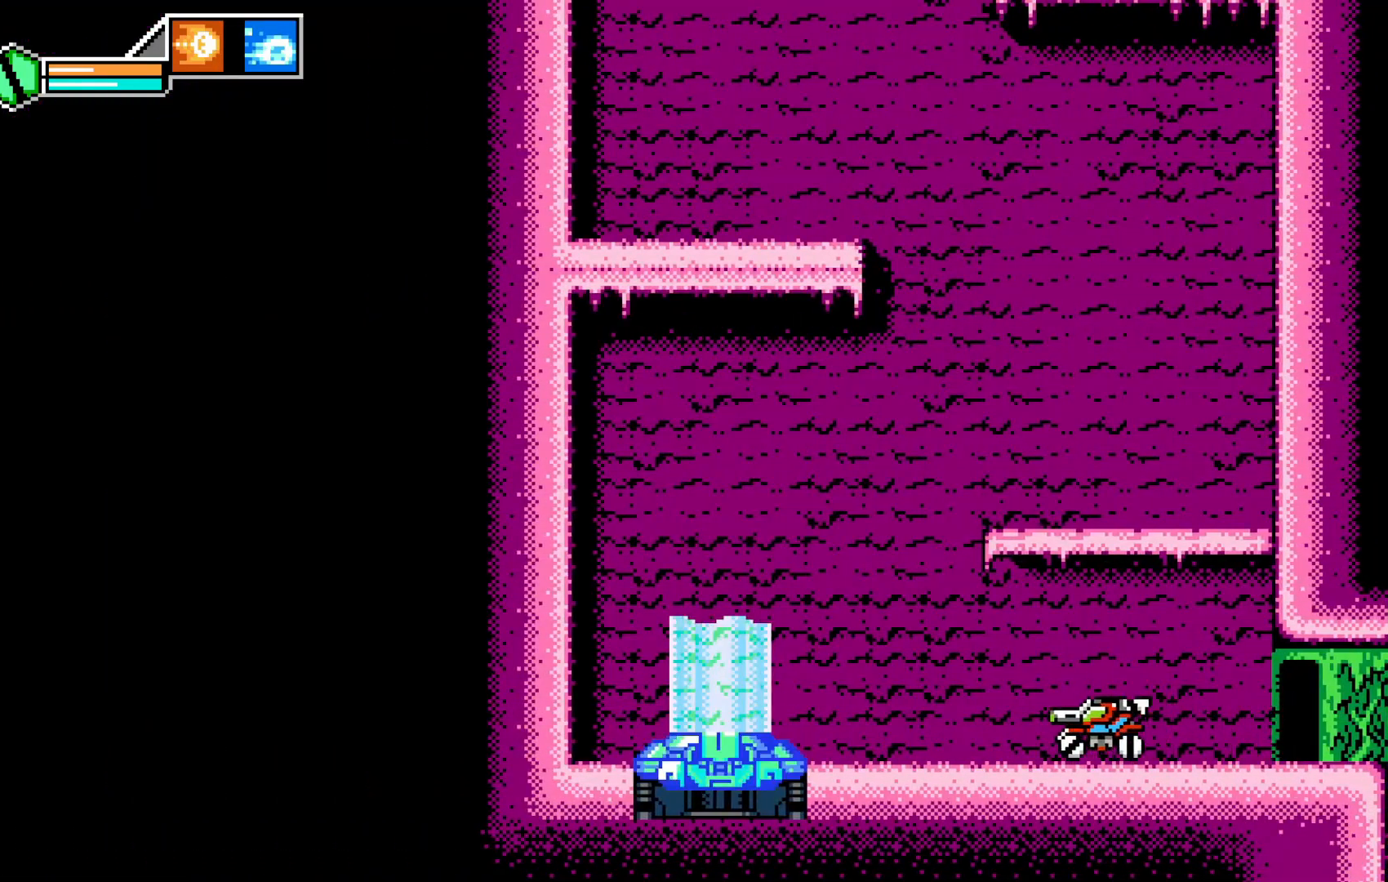
{"buttons": [], "left_stick": "left", "events": []}
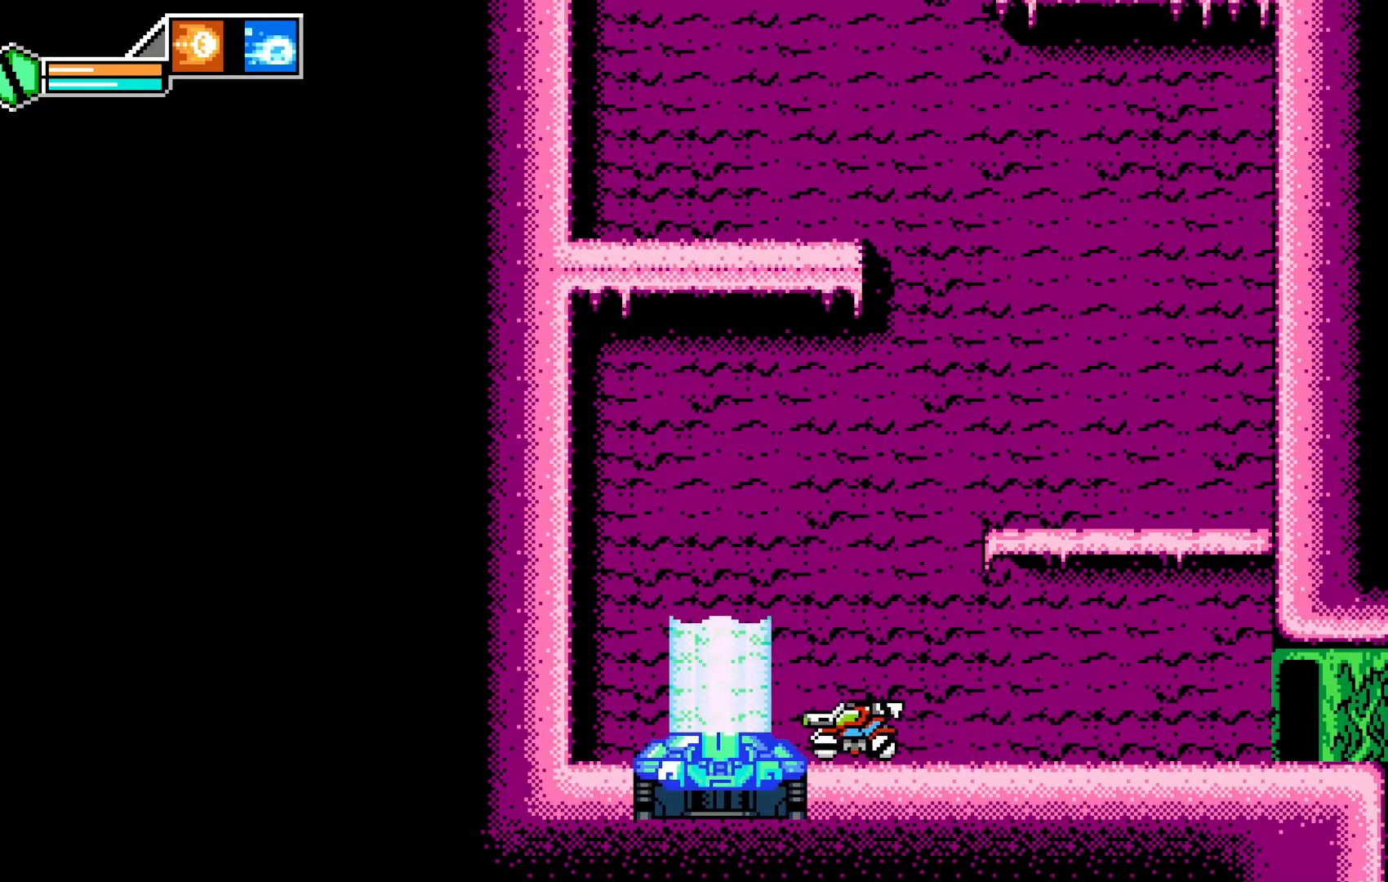
{"buttons": [], "left_stick": "right", "events": [[233, "left_stick", "up"], [300, "left_stick", "right"]]}
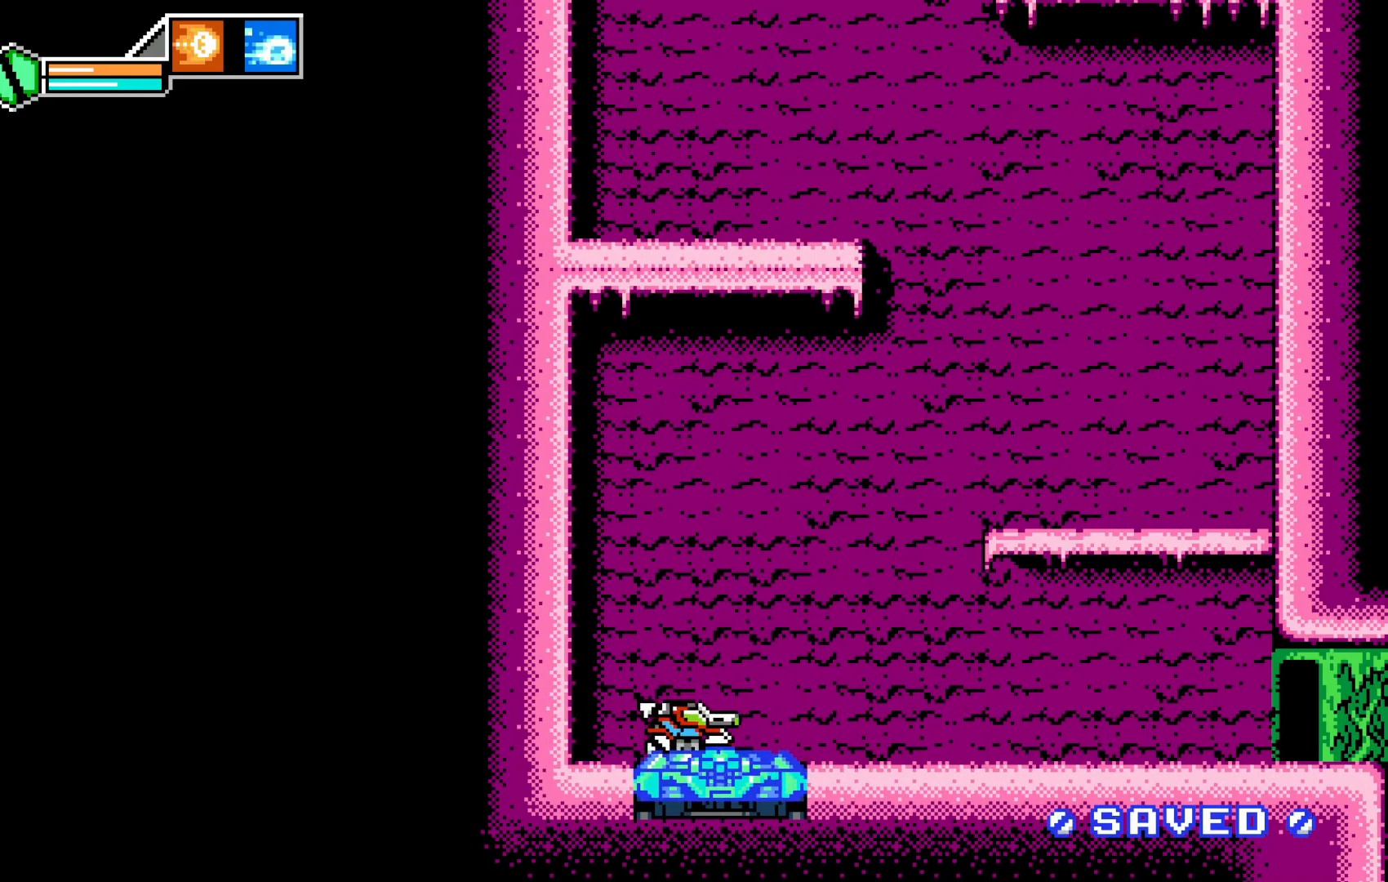
{"buttons": ["A"], "left_stick": "right", "events": [[200, "A", "down"]]}
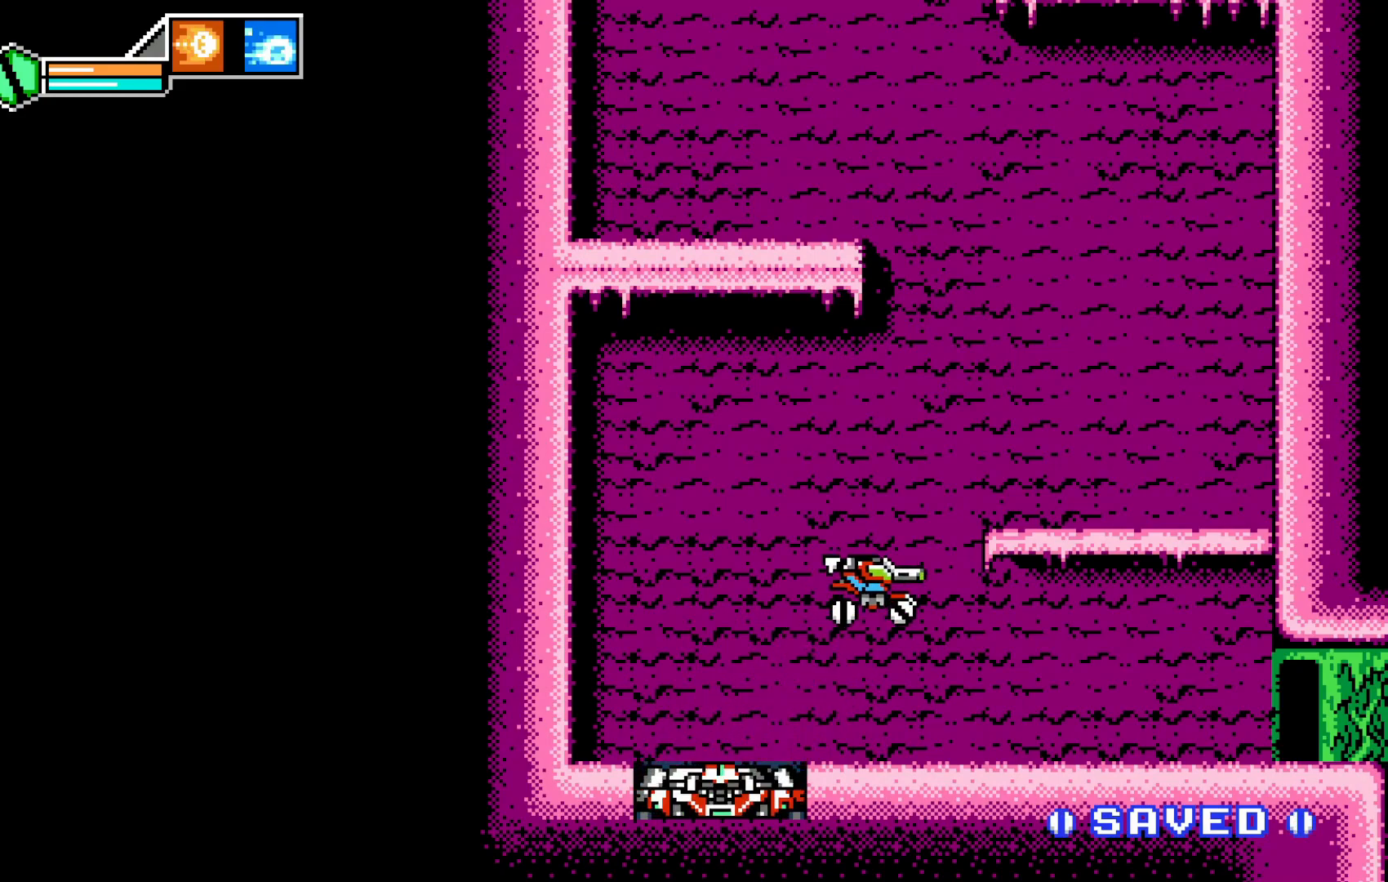
{"buttons": [], "left_stick": "left", "events": [[83, "left_stick", "center"], [250, "A", "up"], [350, "left_stick", "left"]]}
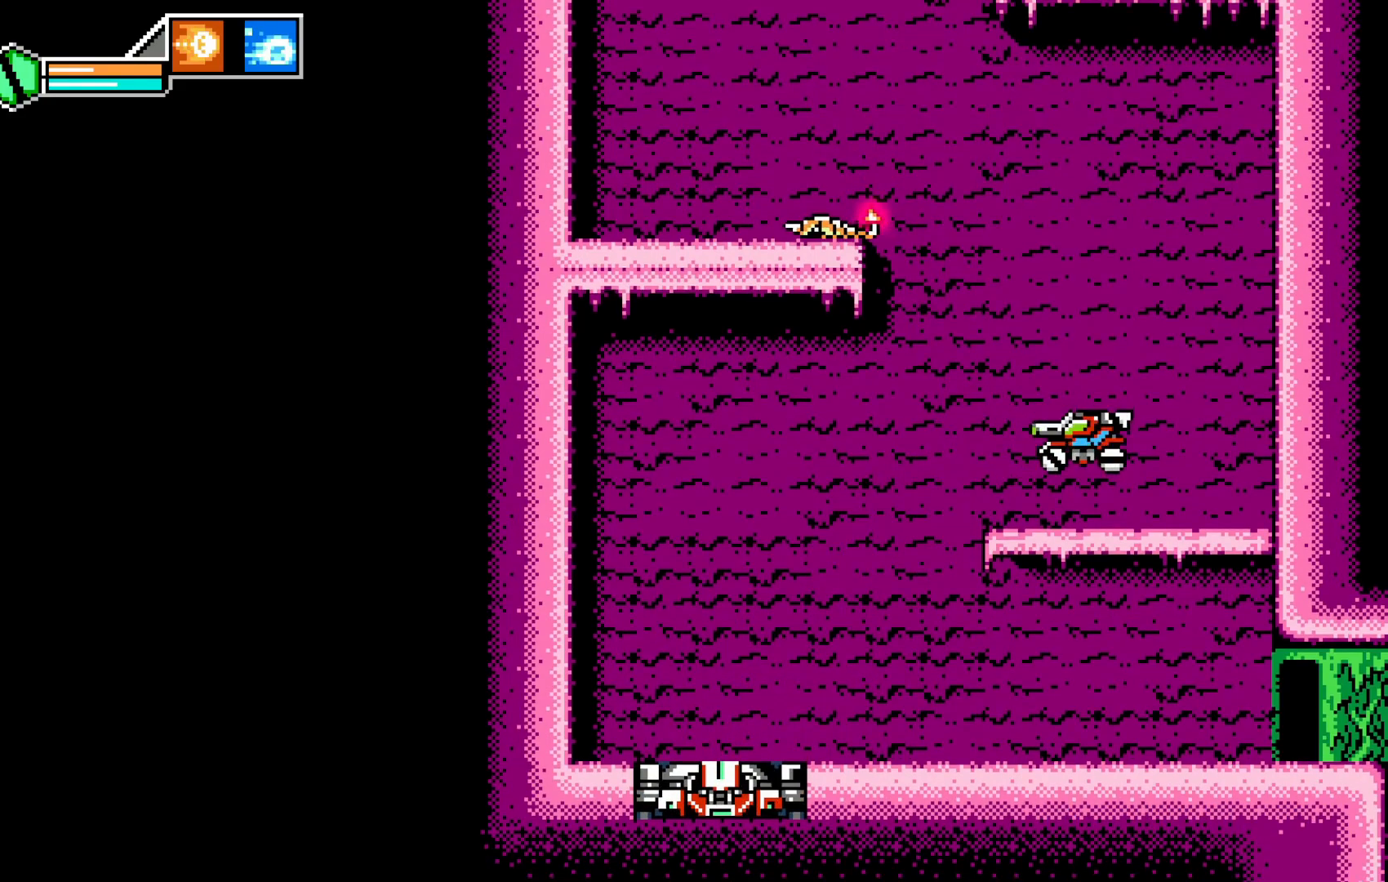
{"buttons": [], "left_stick": "center", "events": [[133, "left_stick", "center"]]}
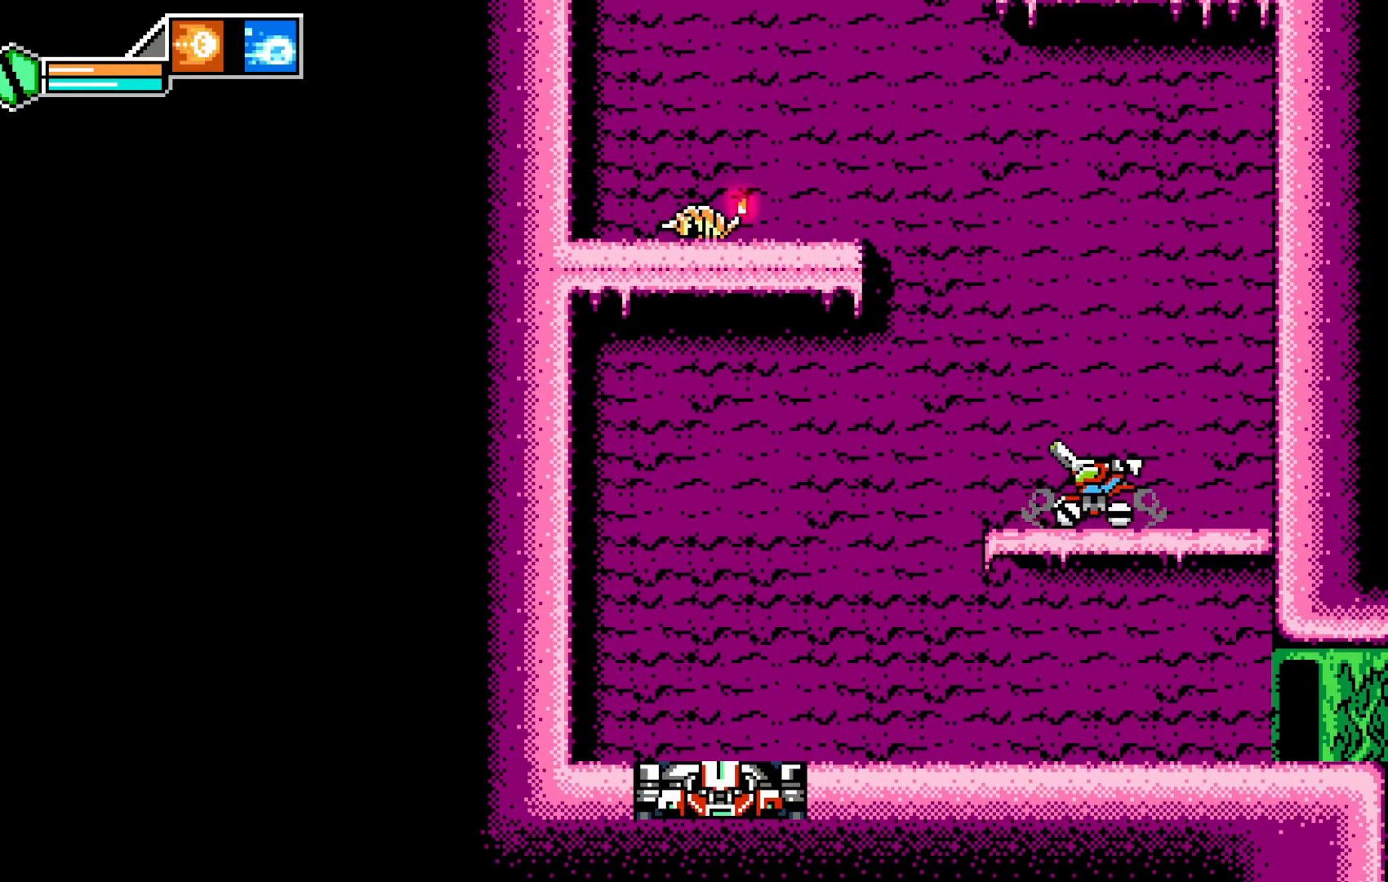
{"buttons": [], "left_stick": "center", "events": []}
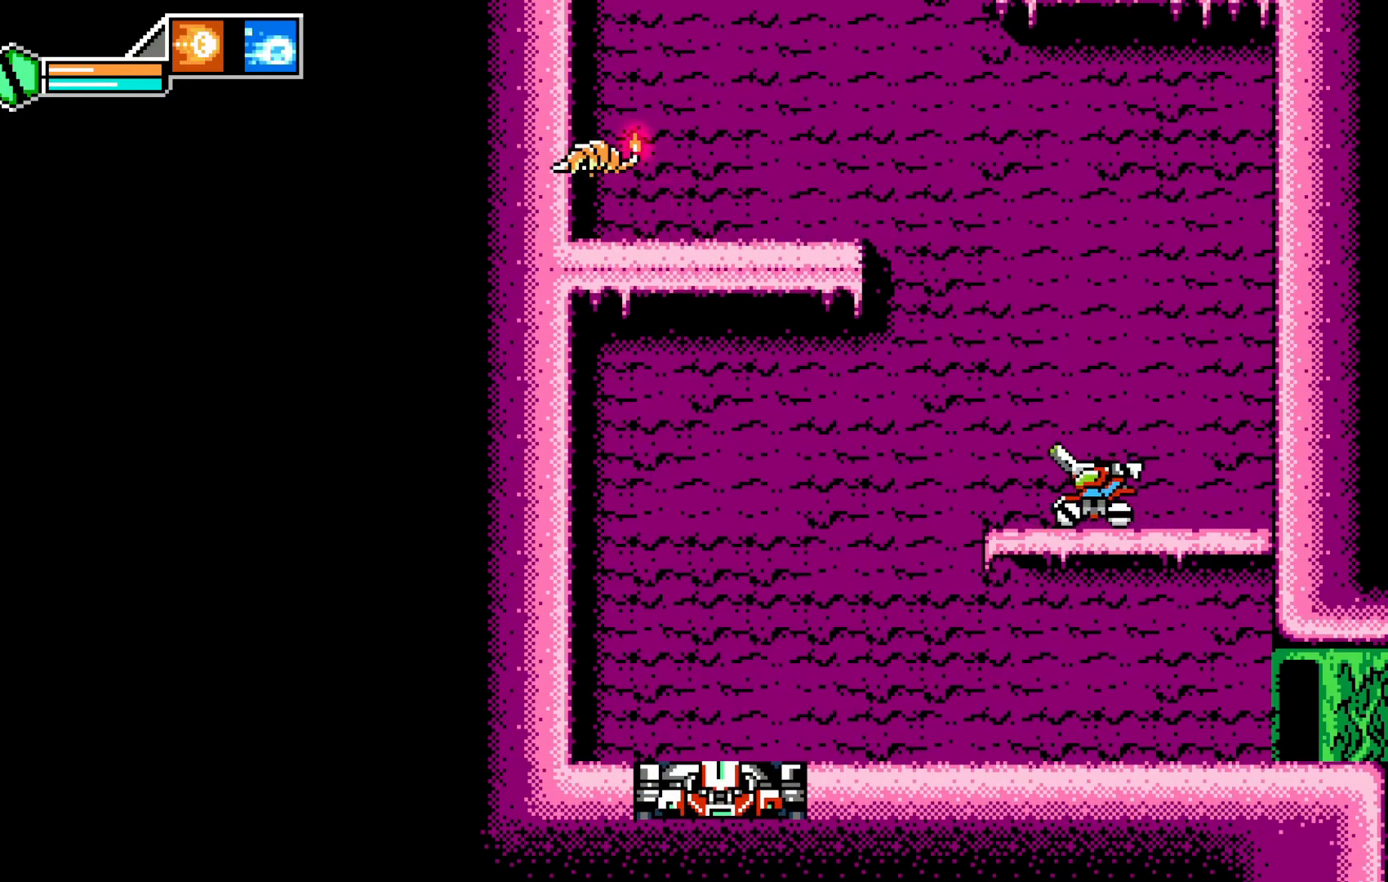
{"buttons": ["X"], "left_stick": "center", "events": [[483, "X", "down"]]}
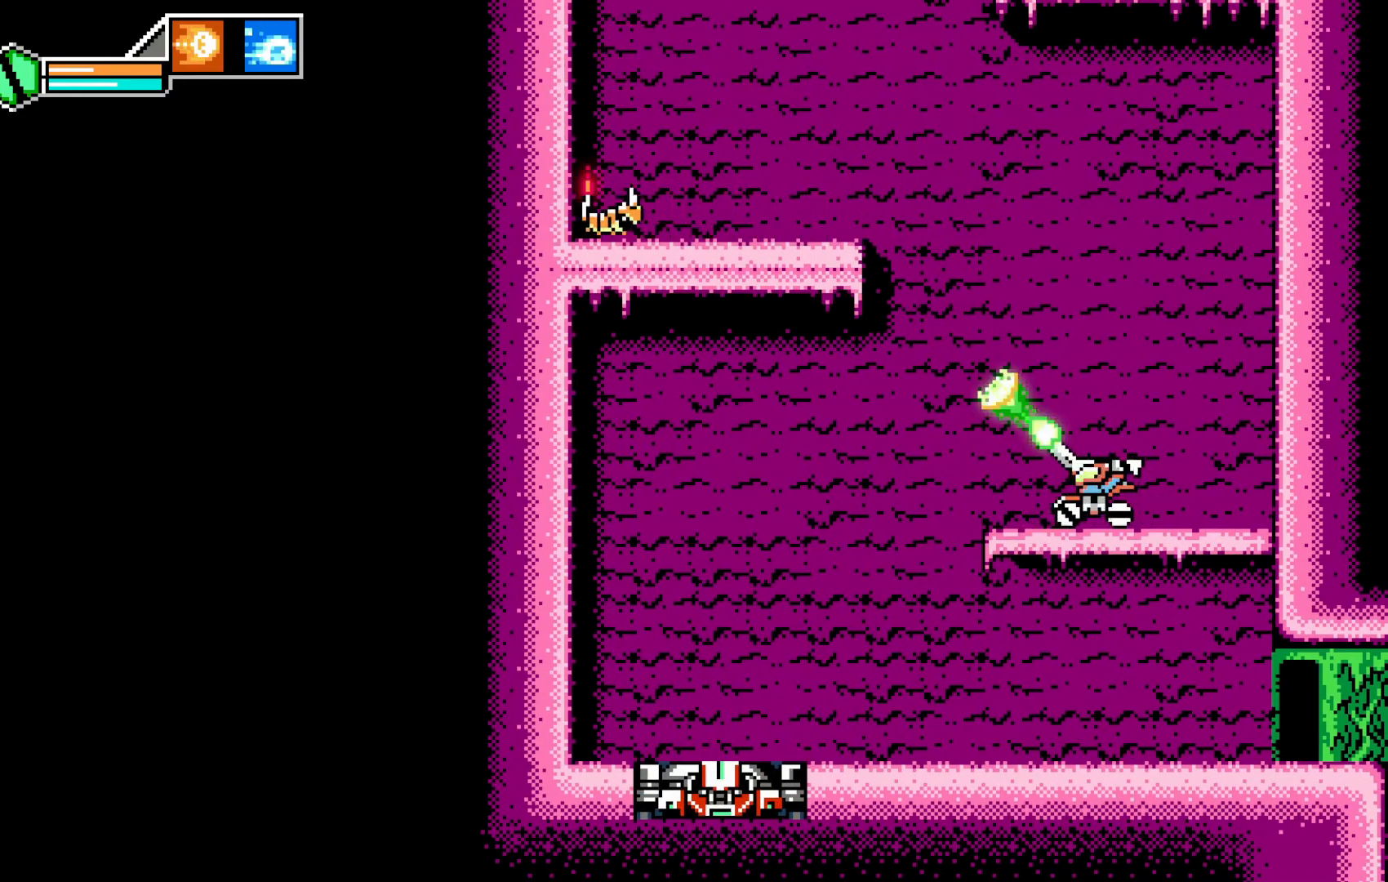
{"buttons": ["X"], "left_stick": "center", "events": [[83, "X", "up"], [150, "X", "down"], [250, "X", "up"], [300, "X", "down"], [400, "X", "up"], [483, "X", "down"]]}
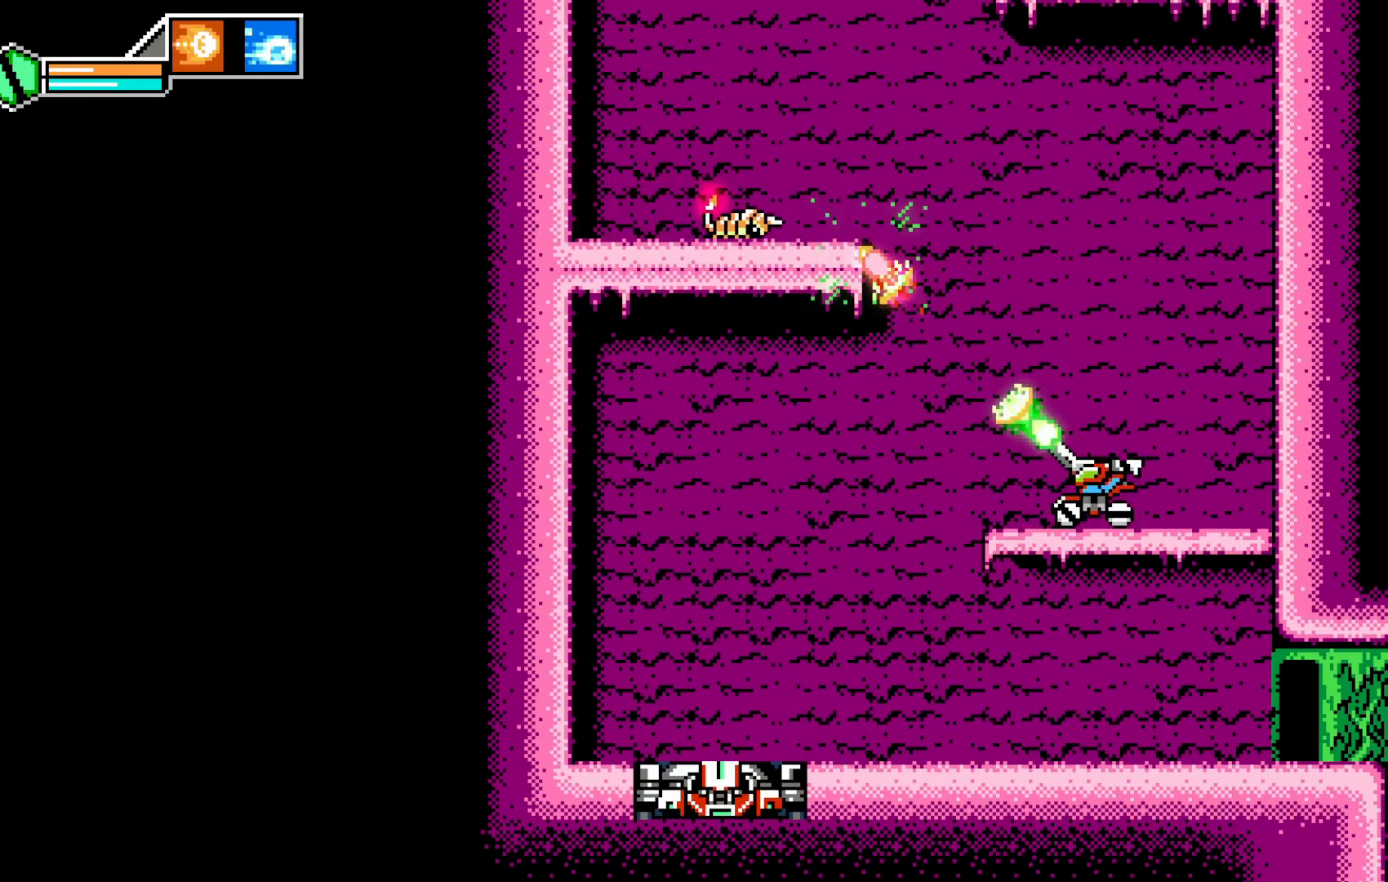
{"buttons": [], "left_stick": "center", "events": [[50, "X", "up"], [133, "X", "down"], [200, "X", "up"], [283, "X", "down"], [350, "X", "up"], [433, "X", "down"], [500, "X", "up"]]}
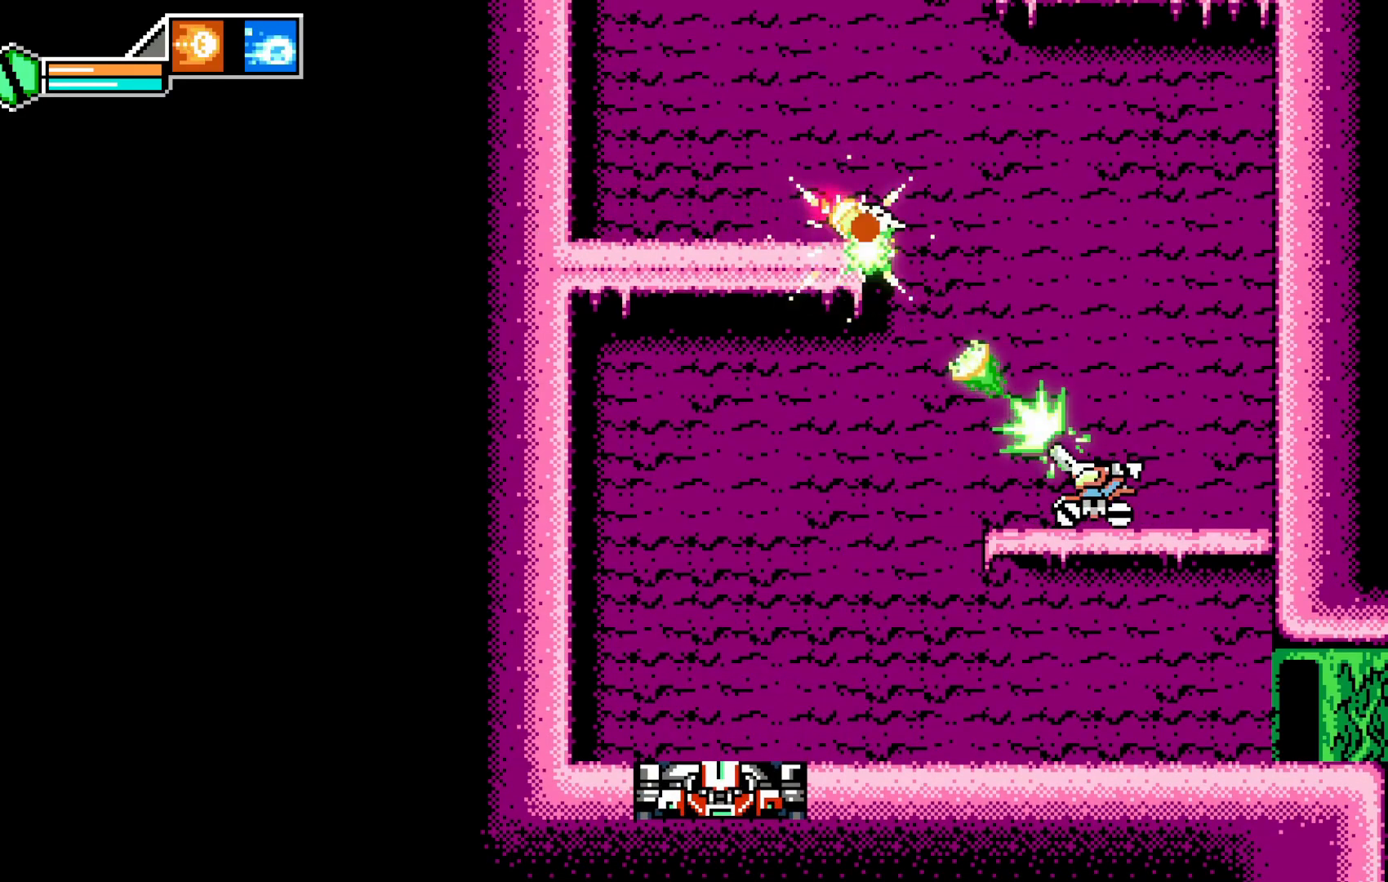
{"buttons": ["A"], "left_stick": "left", "events": [[50, "X", "down"], [133, "X", "up"], [200, "X", "down"], [283, "X", "up"], [483, "A", "down"], [483, "left_stick", "left"]]}
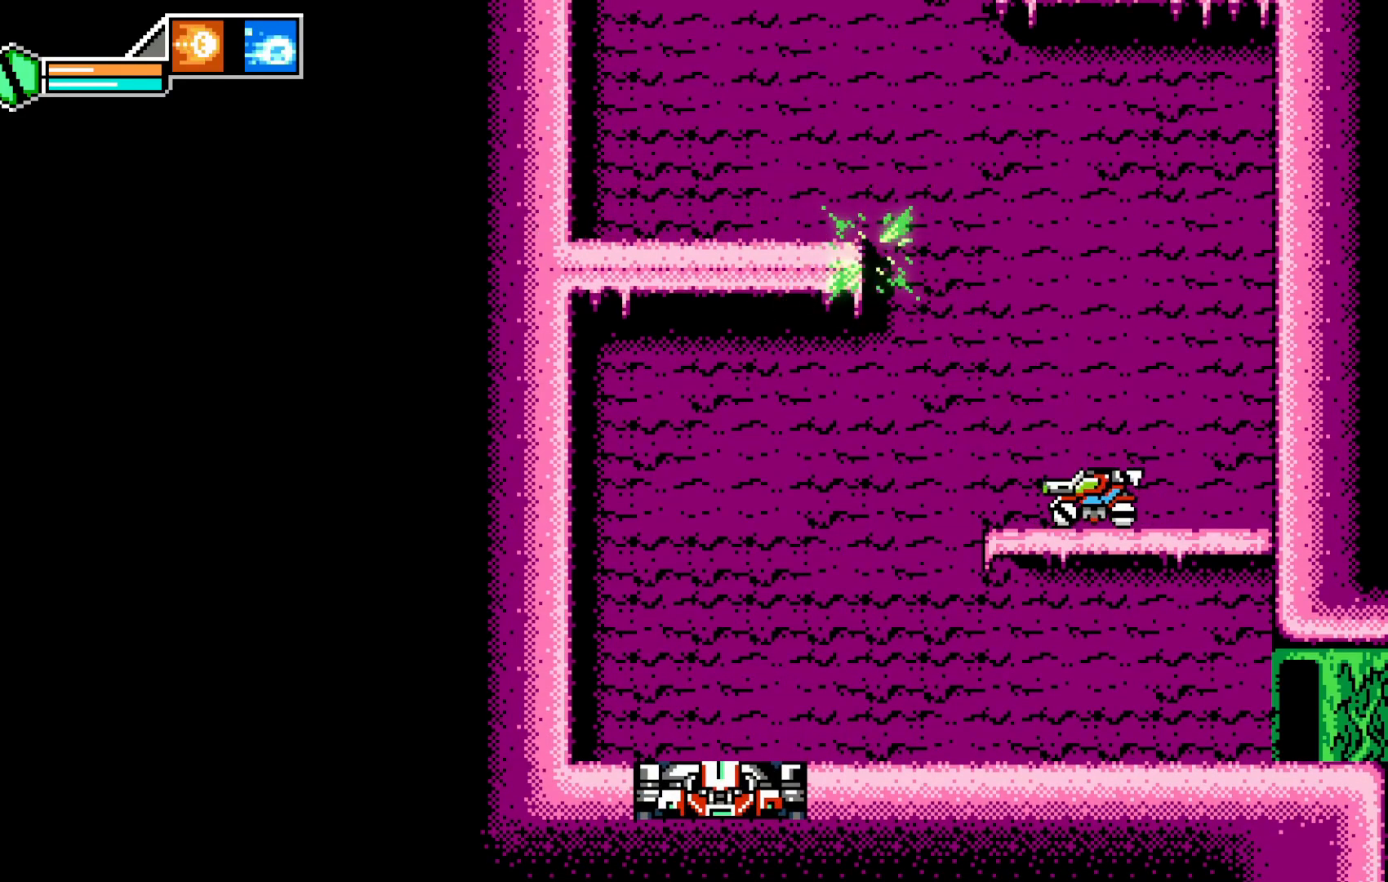
{"buttons": ["A"], "left_stick": "left", "events": []}
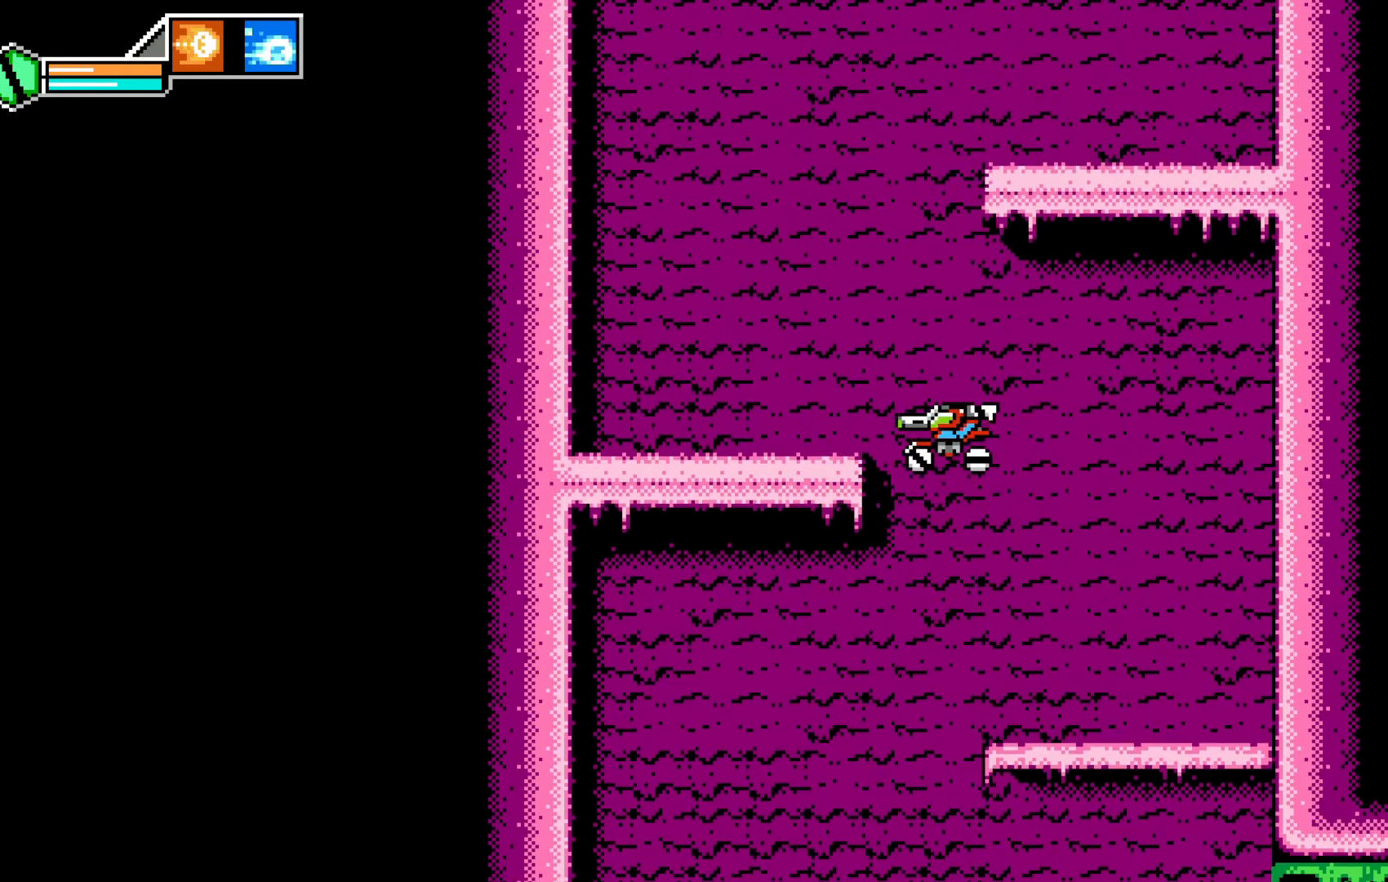
{"buttons": ["A"], "left_stick": "right", "events": [[200, "A", "up"], [250, "left_stick", "up"], [300, "left_stick", "center"], [350, "left_stick", "right"], [500, "A", "down"]]}
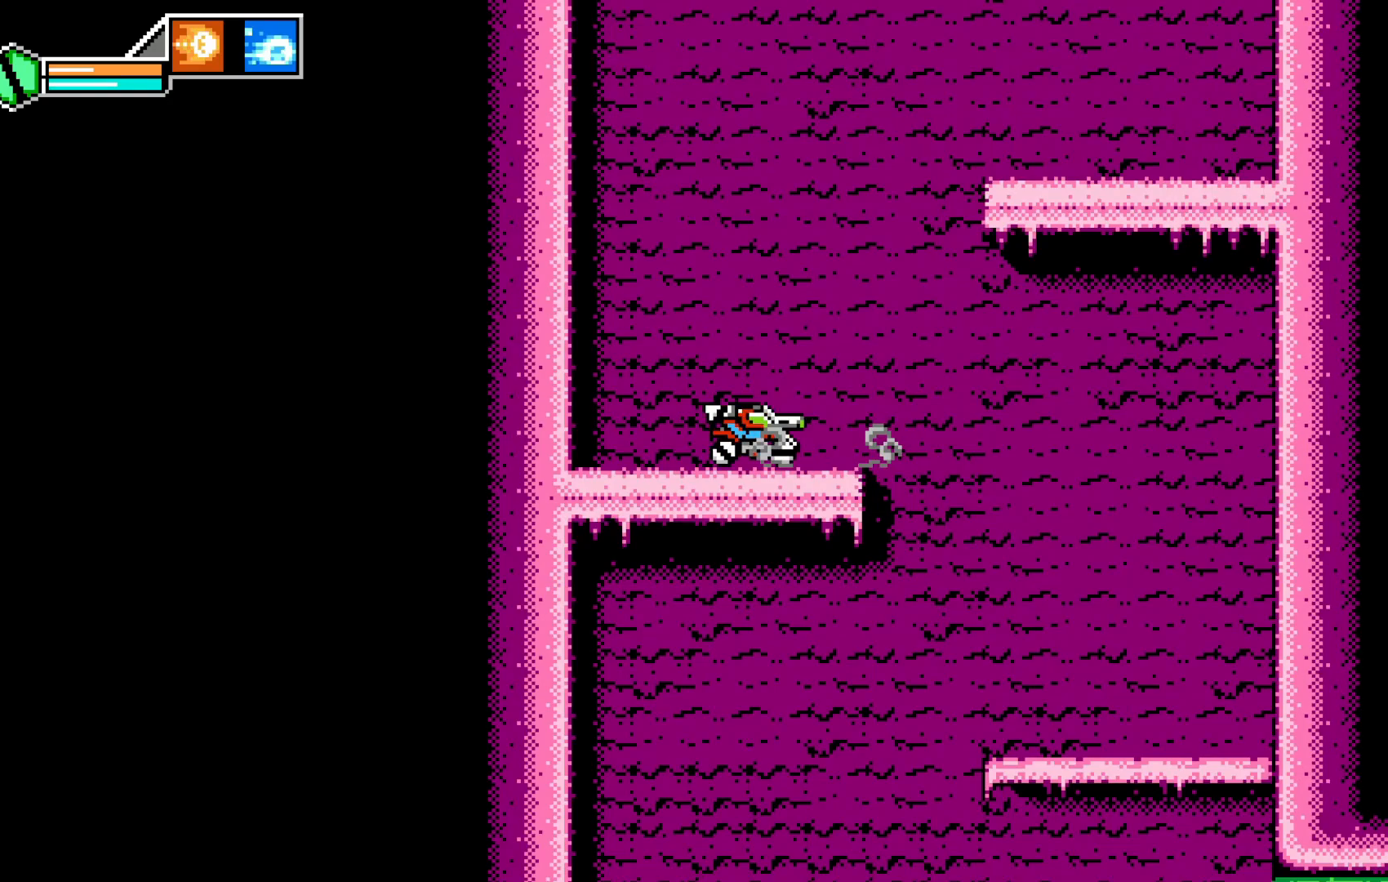
{"buttons": ["A"], "left_stick": "right", "events": [[50, "left_stick", "center"], [183, "left_stick", "right"]]}
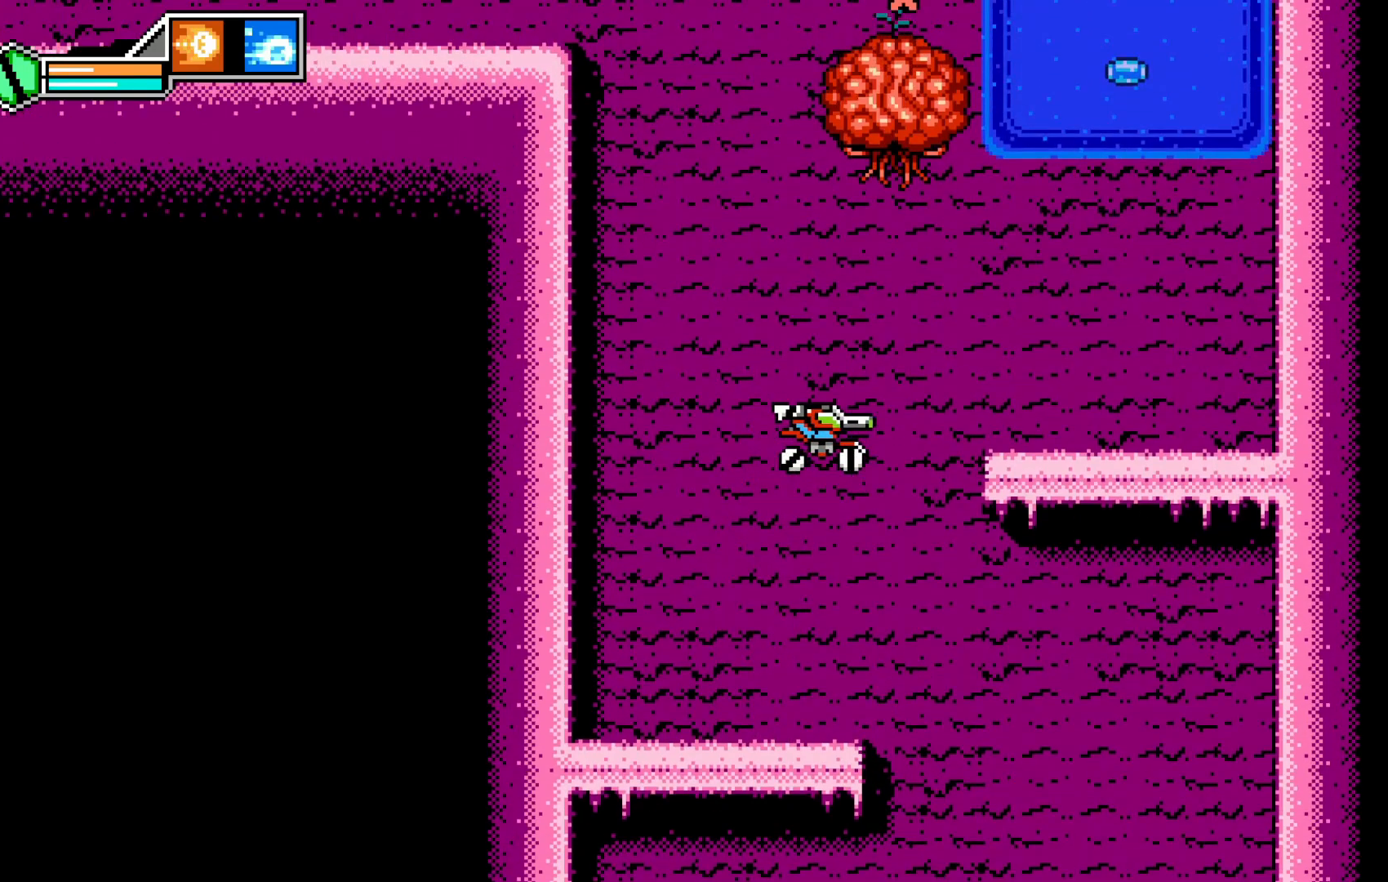
{"buttons": [], "left_stick": "right", "events": [[83, "A", "up"], [233, "A", "down"], [500, "A", "up"]]}
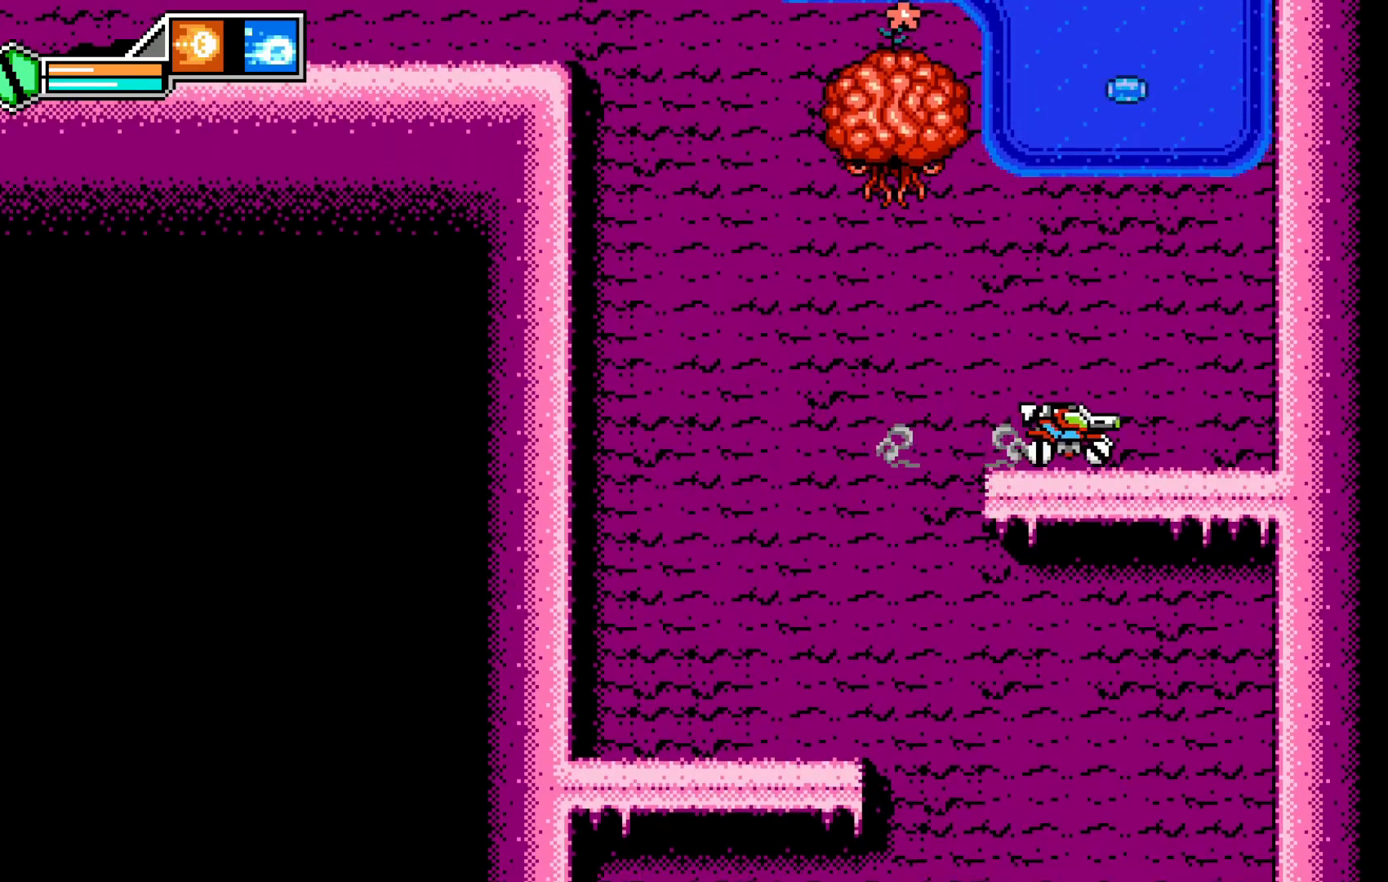
{"buttons": ["X"], "left_stick": "center", "events": [[83, "left_stick", "left"], [350, "left_stick", "center"], [450, "X", "down"]]}
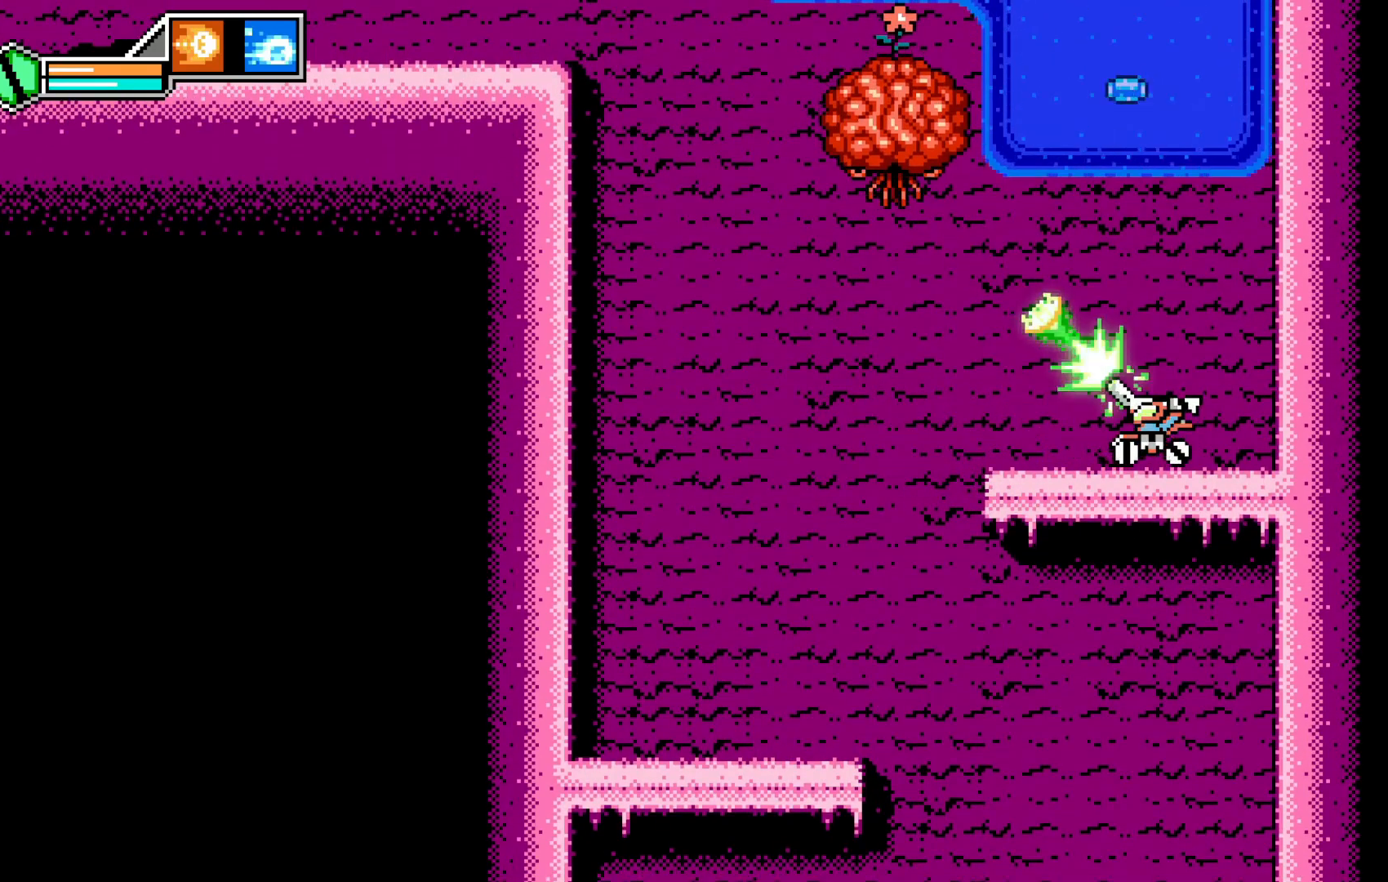
{"buttons": ["X"], "left_stick": "center", "events": [[50, "X", "up"], [100, "X", "down"], [183, "X", "up"], [250, "X", "down"], [300, "X", "up"], [383, "X", "down"], [450, "X", "up"], [500, "X", "down"]]}
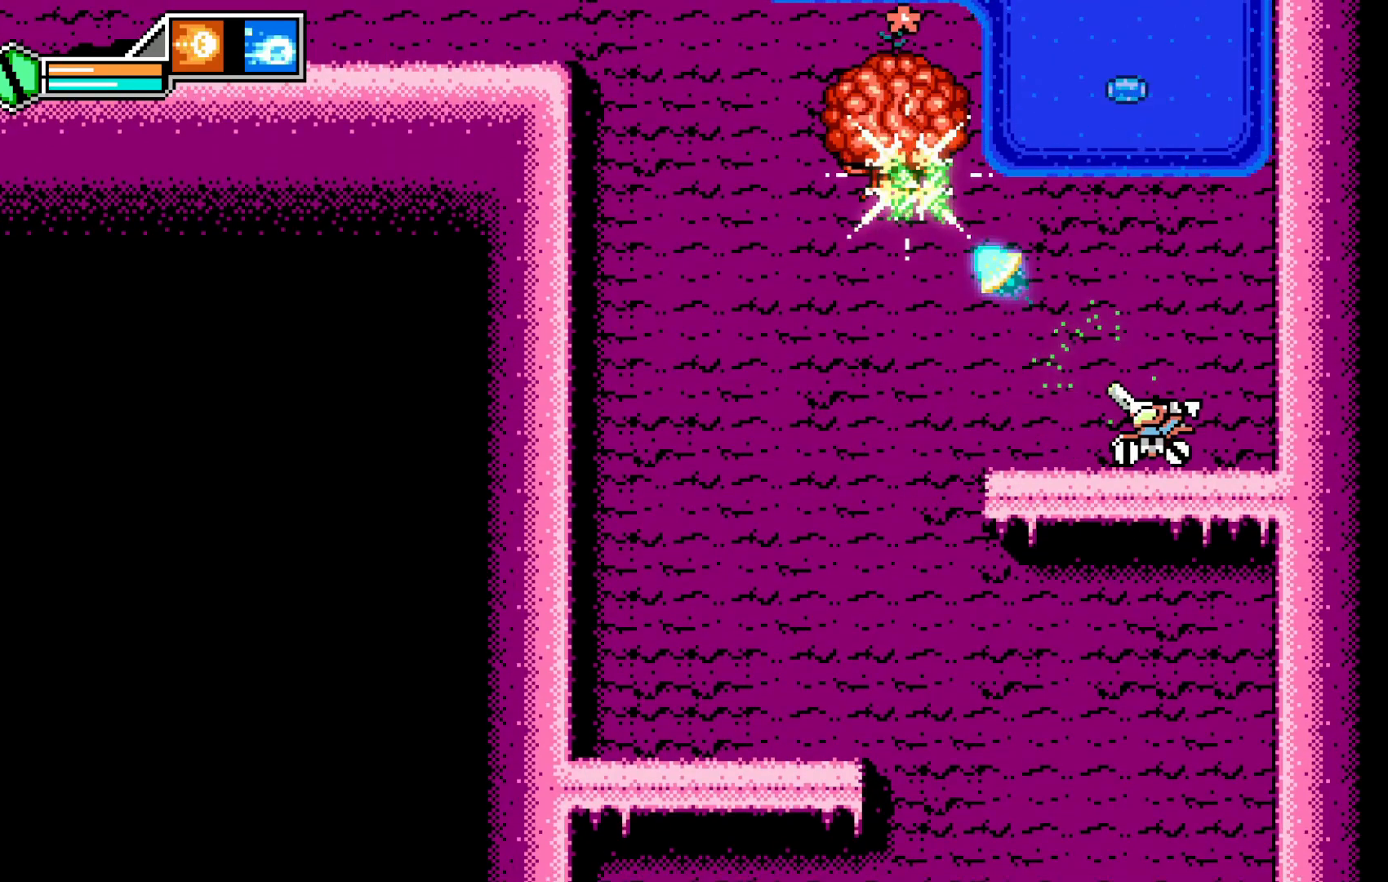
{"buttons": [], "left_stick": "center", "events": [[83, "X", "up"], [150, "X", "down"], [200, "X", "up"], [250, "X", "down"], [350, "X", "up"], [450, "X", "down"], [483, "X", "up"]]}
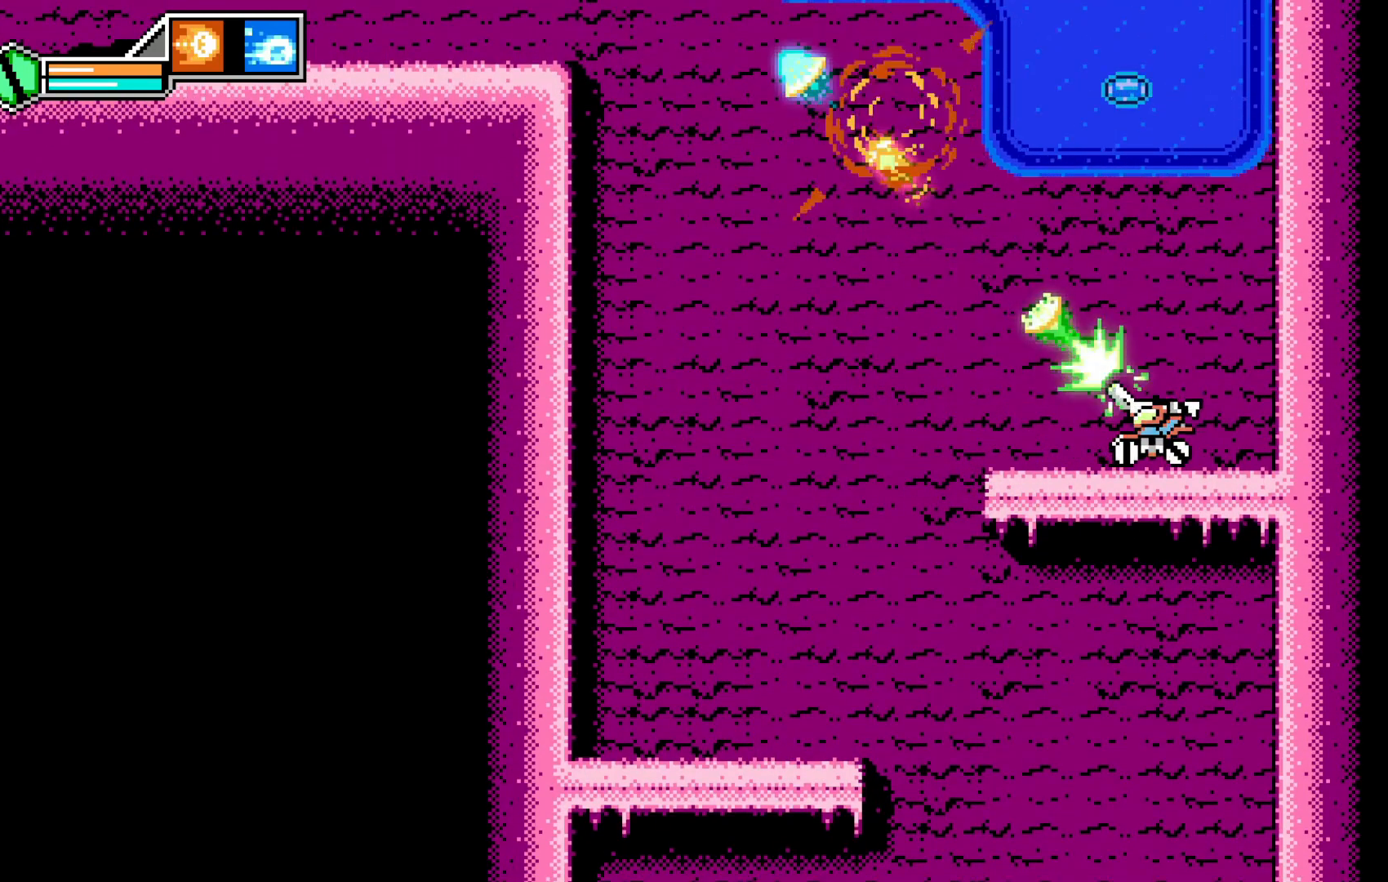
{"buttons": ["A"], "left_stick": "center", "events": [[150, "A", "down"]]}
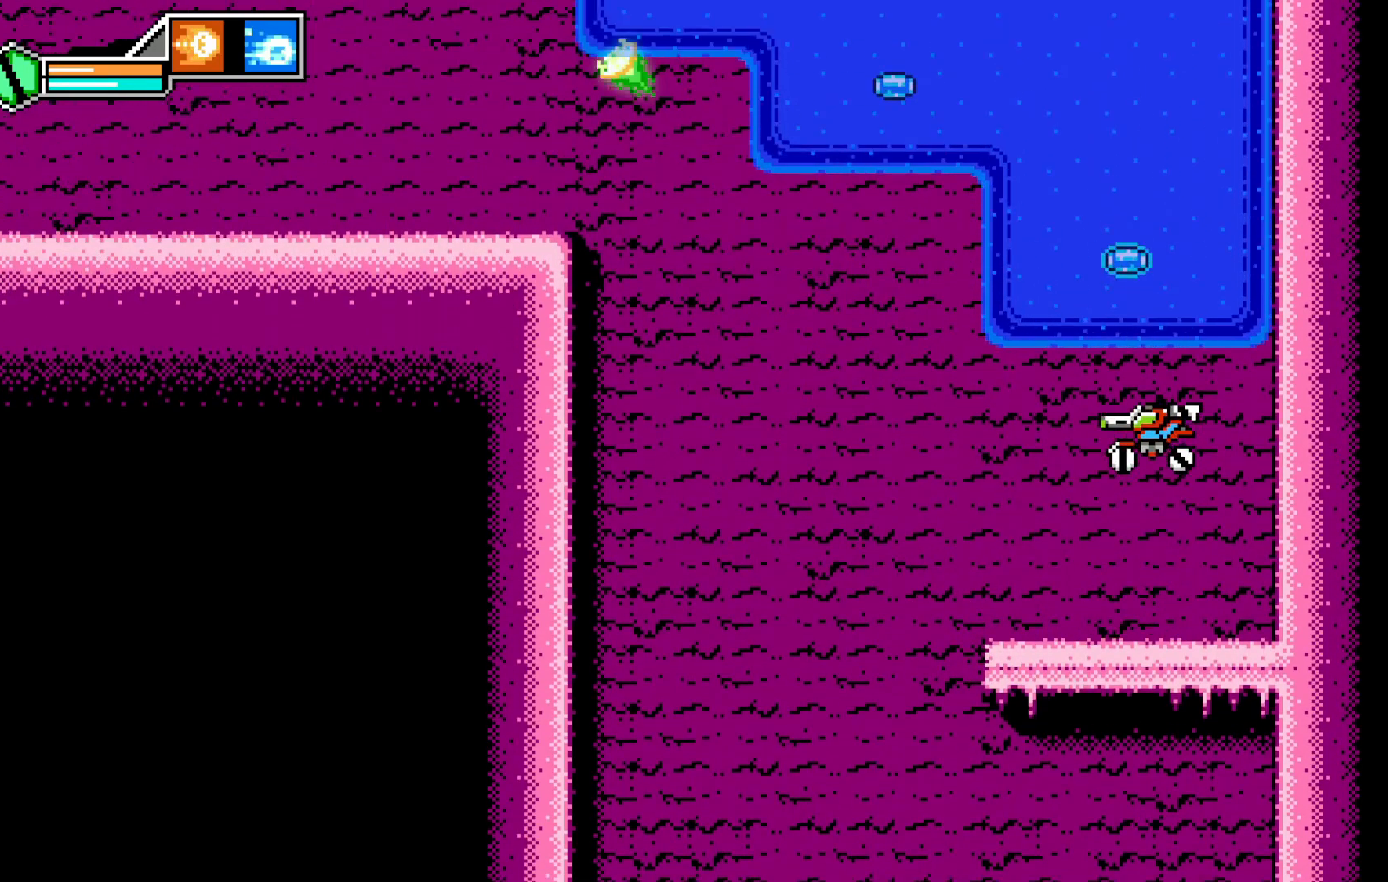
{"buttons": [], "left_stick": "up", "events": [[150, "left_stick", "up"], [333, "A", "up"]]}
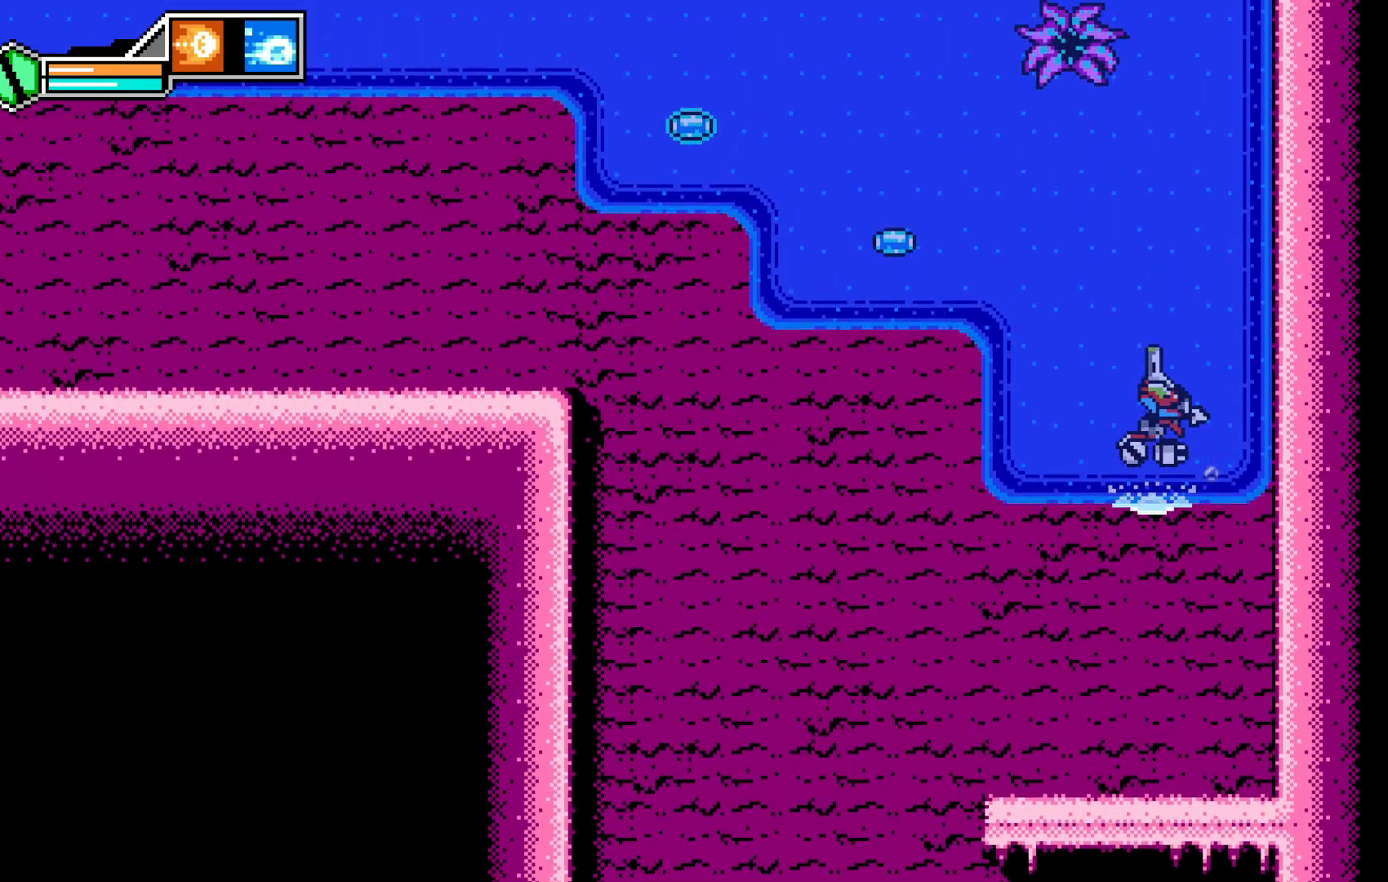
{"buttons": [], "left_stick": "center", "events": [[83, "left_stick", "up-left"], [233, "left_stick", "up-right"], [333, "left_stick", "center"]]}
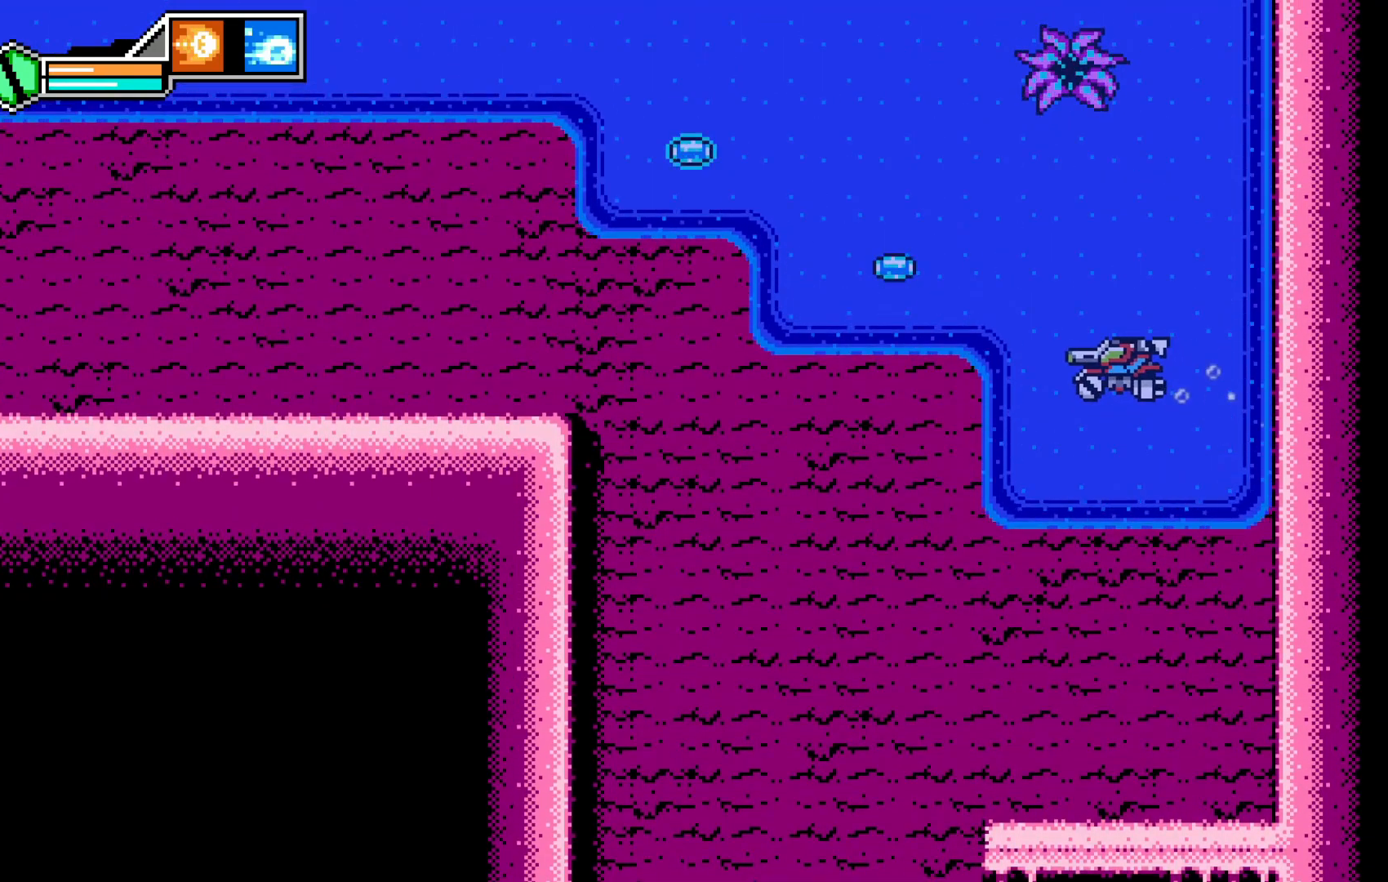
{"buttons": [], "left_stick": "center", "events": [[100, "left_stick", "up"], [250, "left_stick", "center"]]}
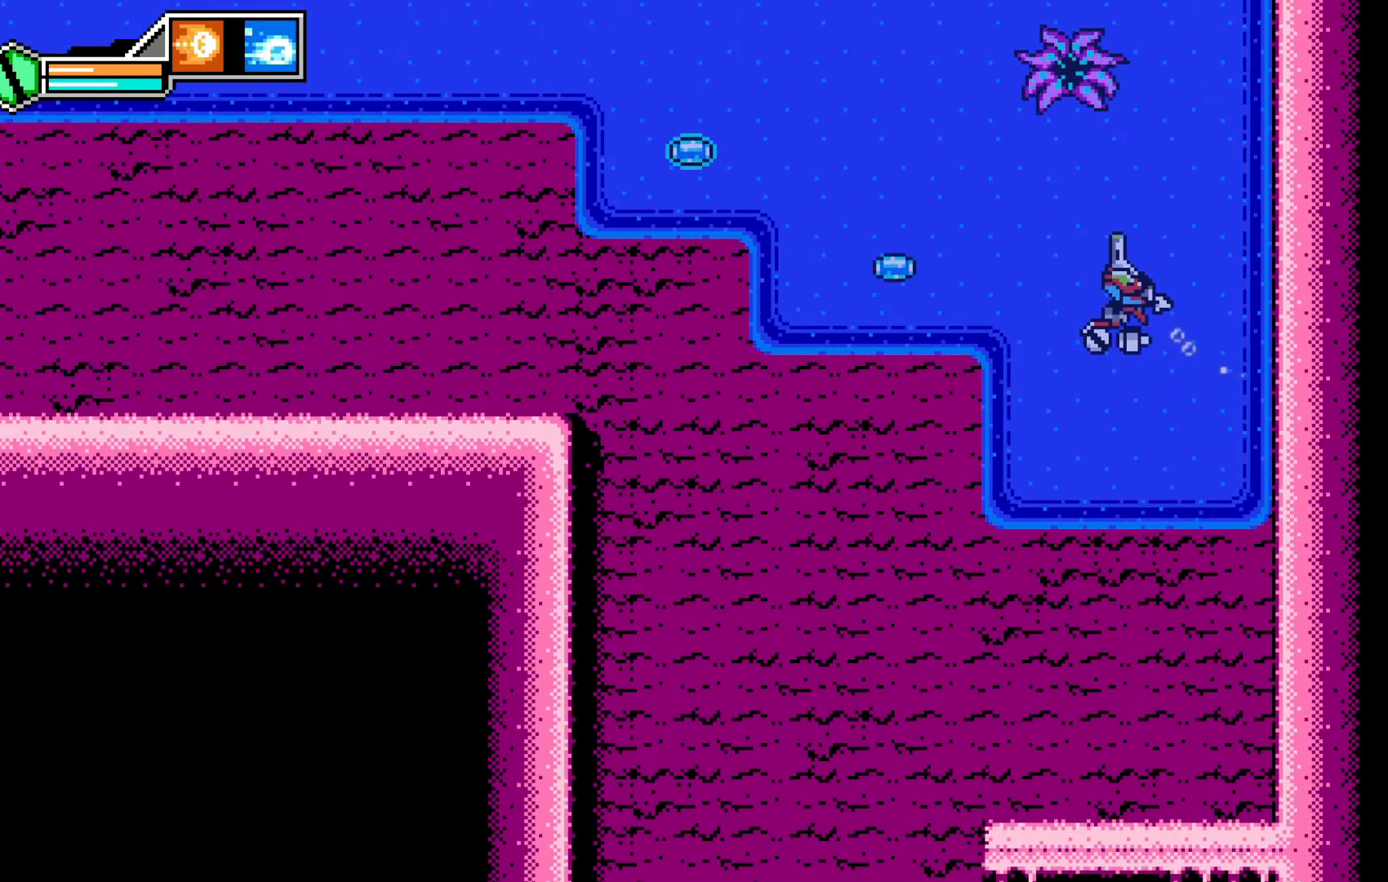
{"buttons": ["X"], "left_stick": "center", "events": [[50, "left_stick", "left"], [183, "left_stick", "up"], [283, "left_stick", "center"], [483, "X", "down"]]}